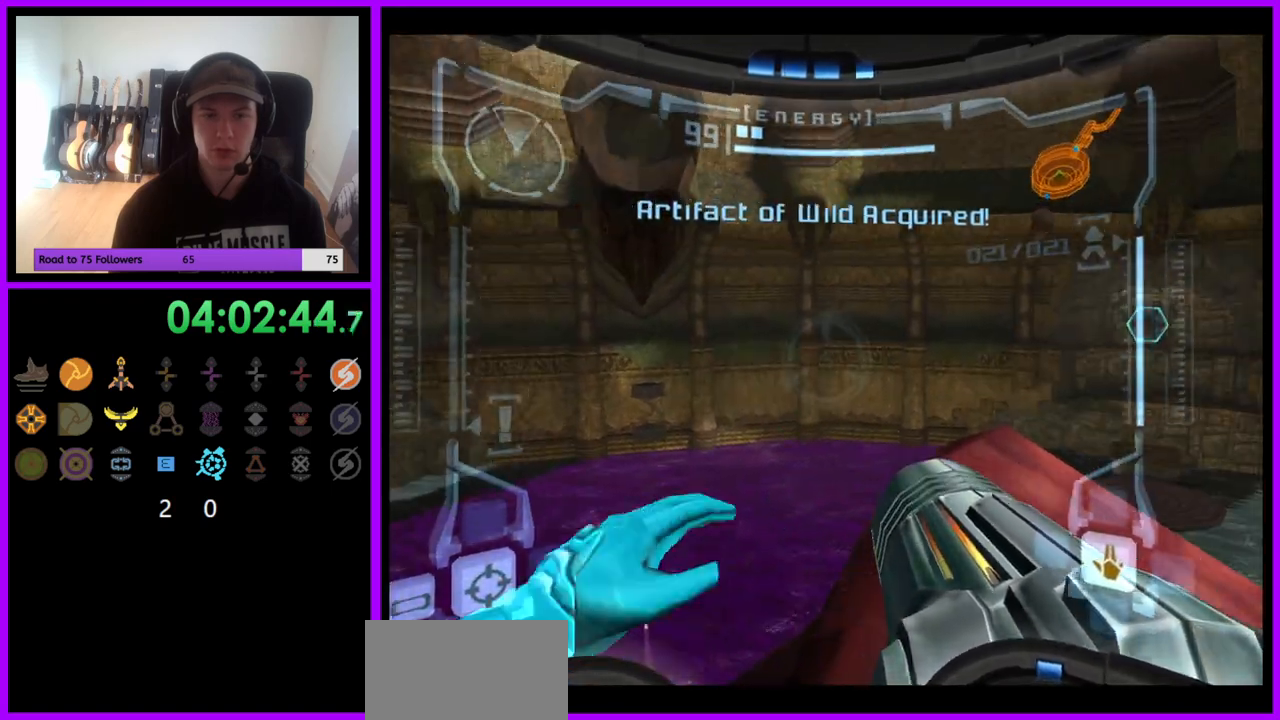
Gameplay with a controller (Nintendo layout); each line is a JSON object with the inputs held at the frame after it. "events" lists button and stick changes between this image and that frame as [ms after this image, input, new state], when the widget could be followed in between. Not read: L3 R3.
{"buttons": ["R1"], "left_stick": "left", "right_stick": "center", "events": [[400, "left_stick", "left"]]}
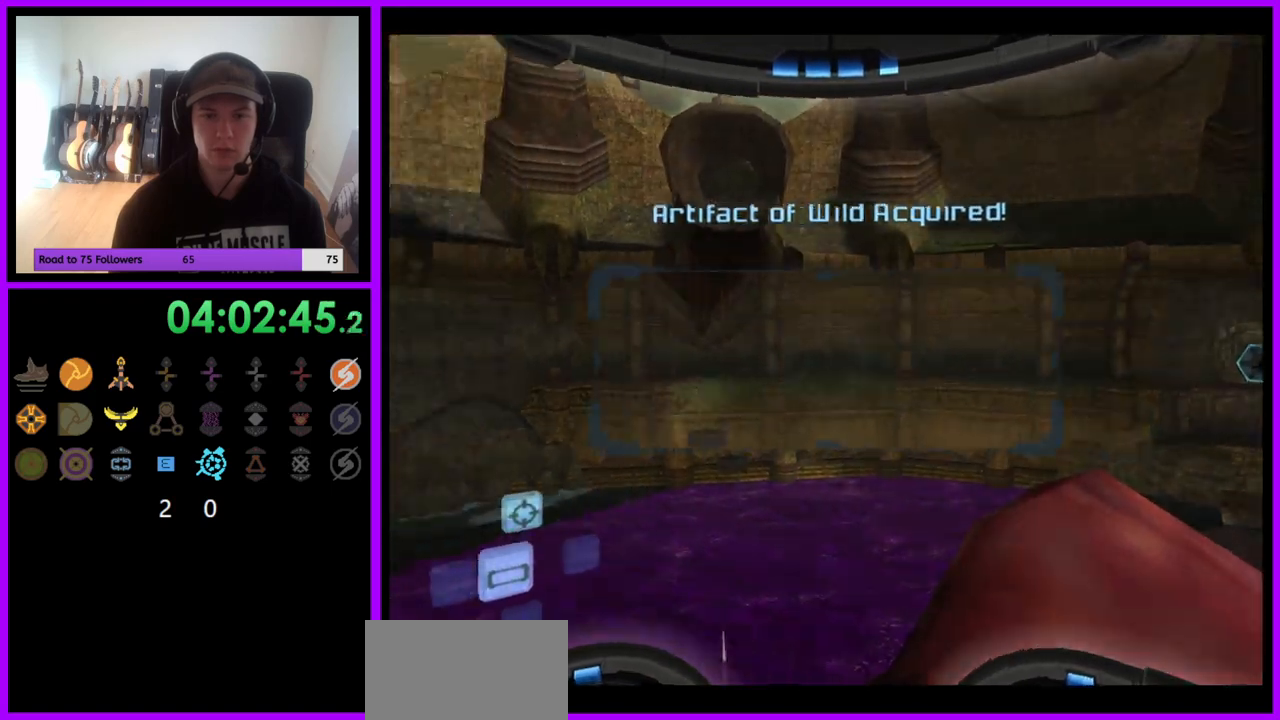
{"buttons": ["L1"], "left_stick": "center", "right_stick": "center", "events": [[350, "left_stick", "center"], [417, "L1", "down"], [417, "R1", "up"]]}
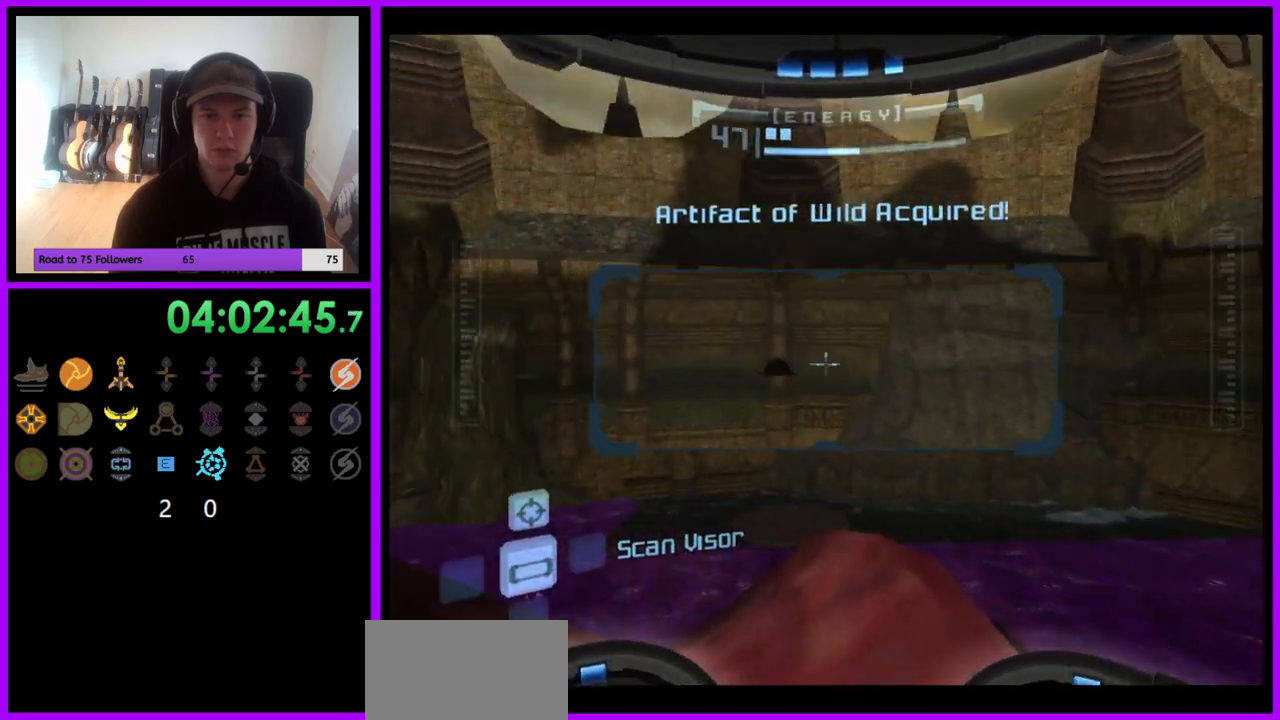
{"buttons": ["R1"], "left_stick": "up", "right_stick": "center", "events": [[350, "R1", "down"], [367, "L1", "up"], [417, "left_stick", "up"]]}
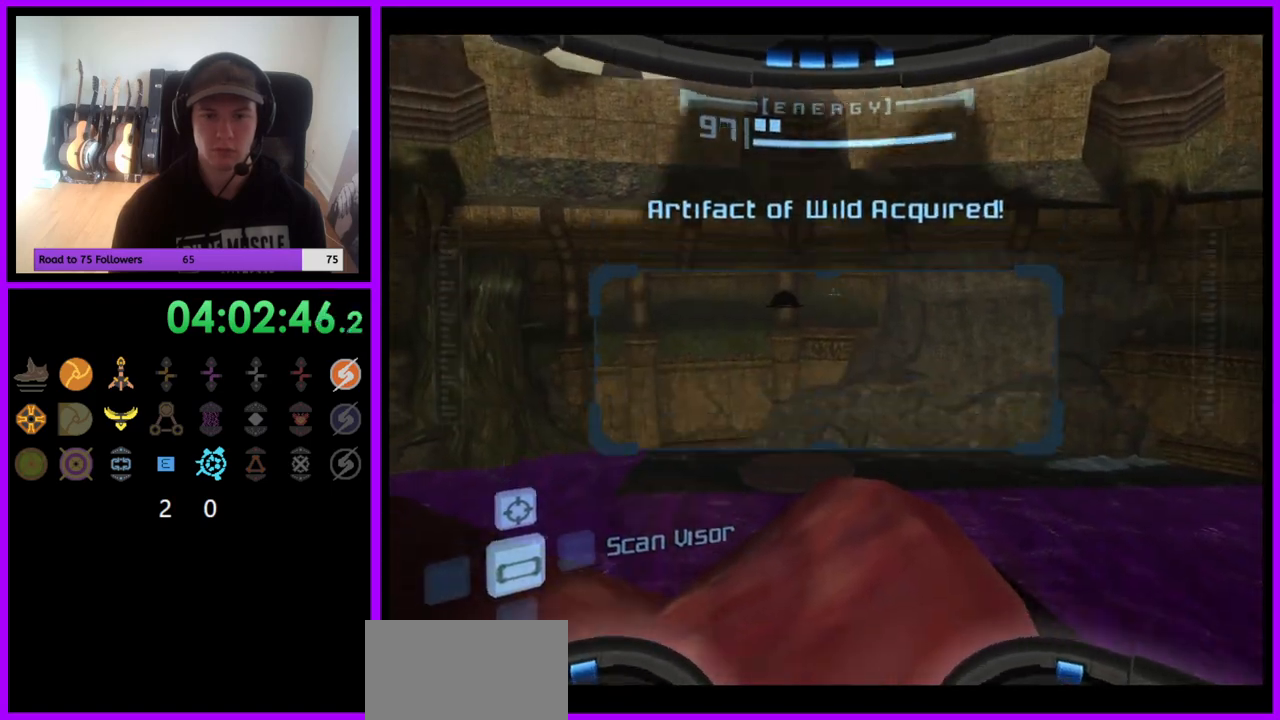
{"buttons": [], "left_stick": "center", "right_stick": "center", "events": [[250, "L1", "down"], [250, "left_stick", "center"], [283, "R1", "up"], [500, "L1", "up"]]}
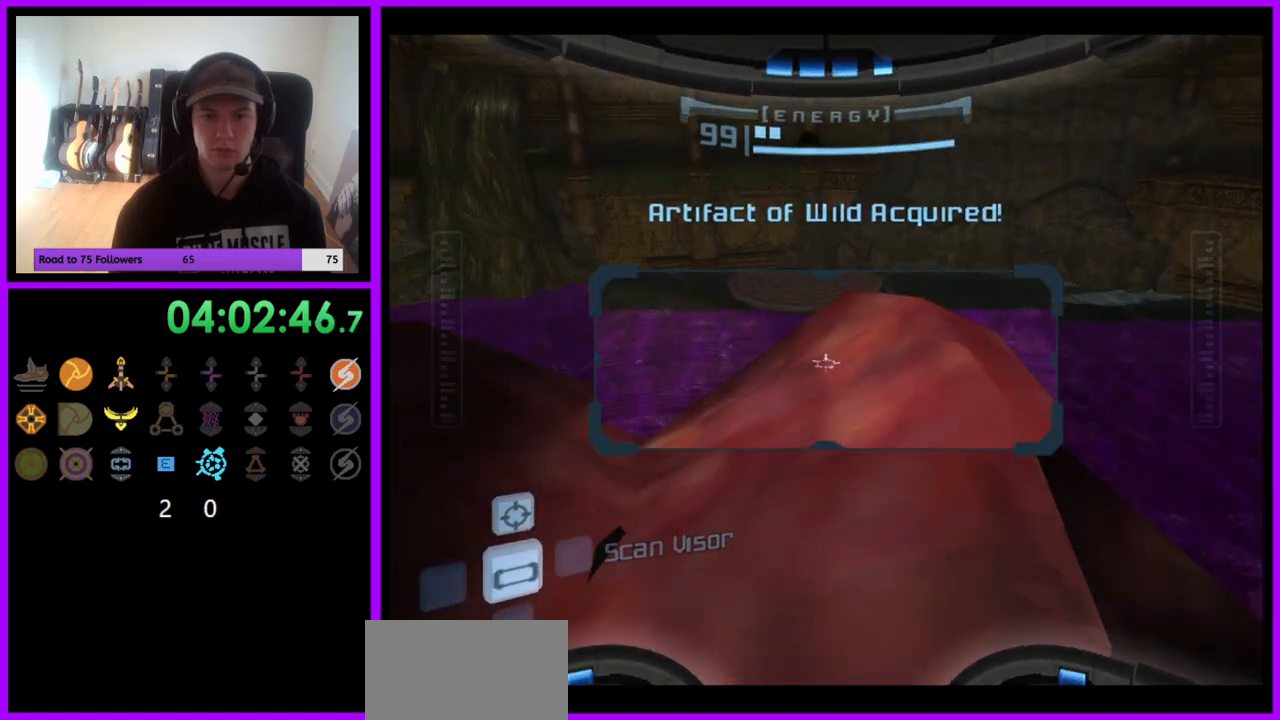
{"buttons": ["R1"], "left_stick": "down", "right_stick": "center", "events": [[167, "R1", "down"], [217, "left_stick", "down"]]}
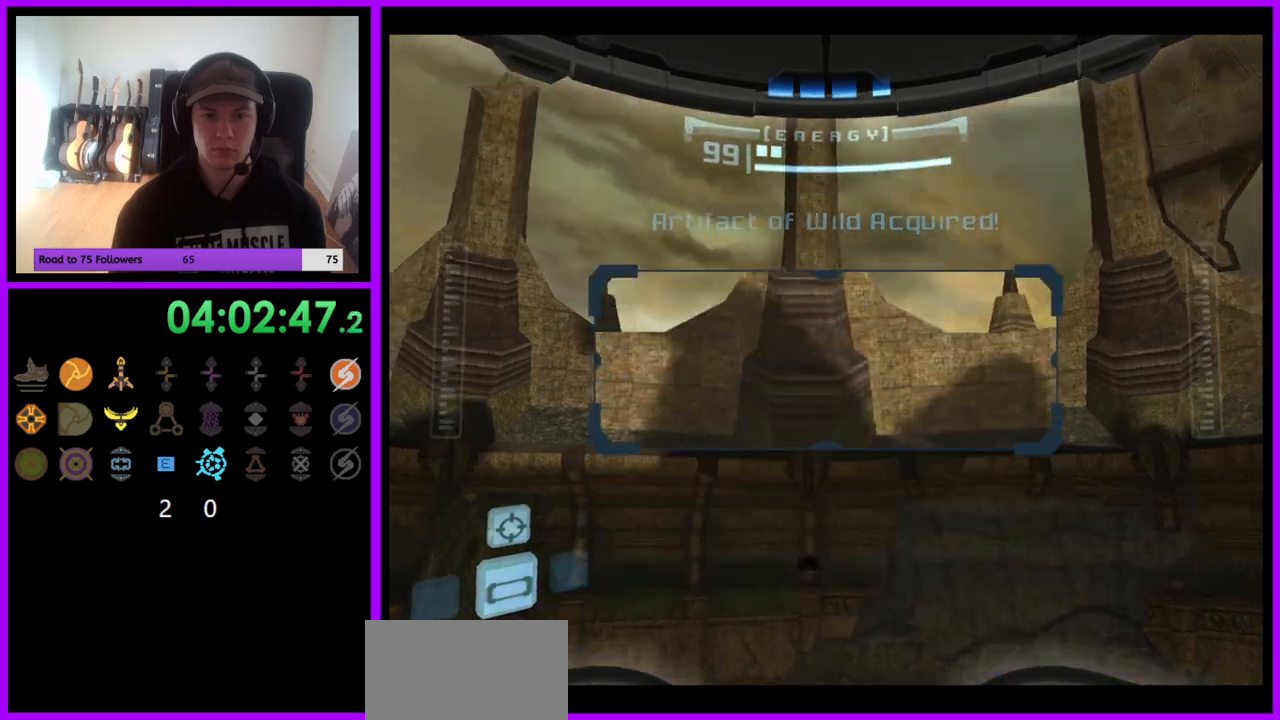
{"buttons": ["R1"], "left_stick": "right", "right_stick": "center", "events": [[50, "left_stick", "center"], [183, "left_stick", "right"], [367, "A", "down"], [467, "A", "up"]]}
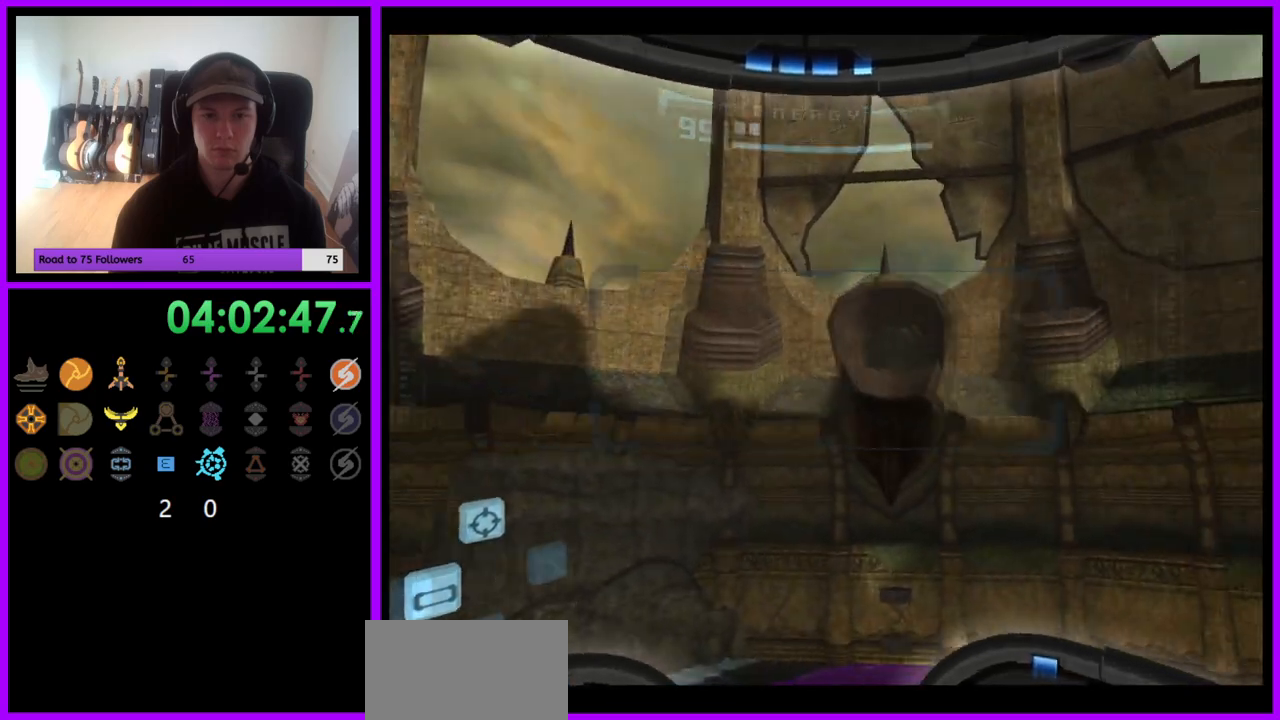
{"buttons": ["R1"], "left_stick": "up-right", "right_stick": "center", "events": [[133, "left_stick", "up-right"]]}
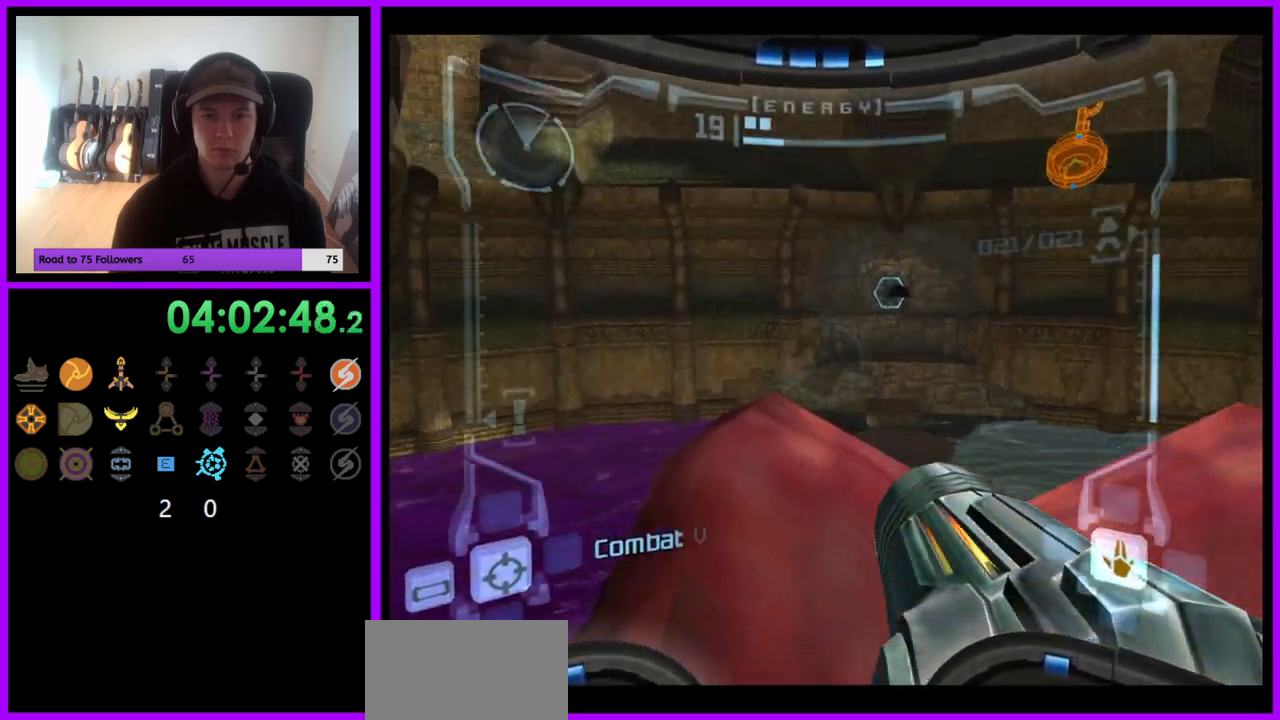
{"buttons": ["L1"], "left_stick": "up", "right_stick": "center", "events": [[133, "R1", "up"], [150, "L1", "down"], [150, "left_stick", "up"]]}
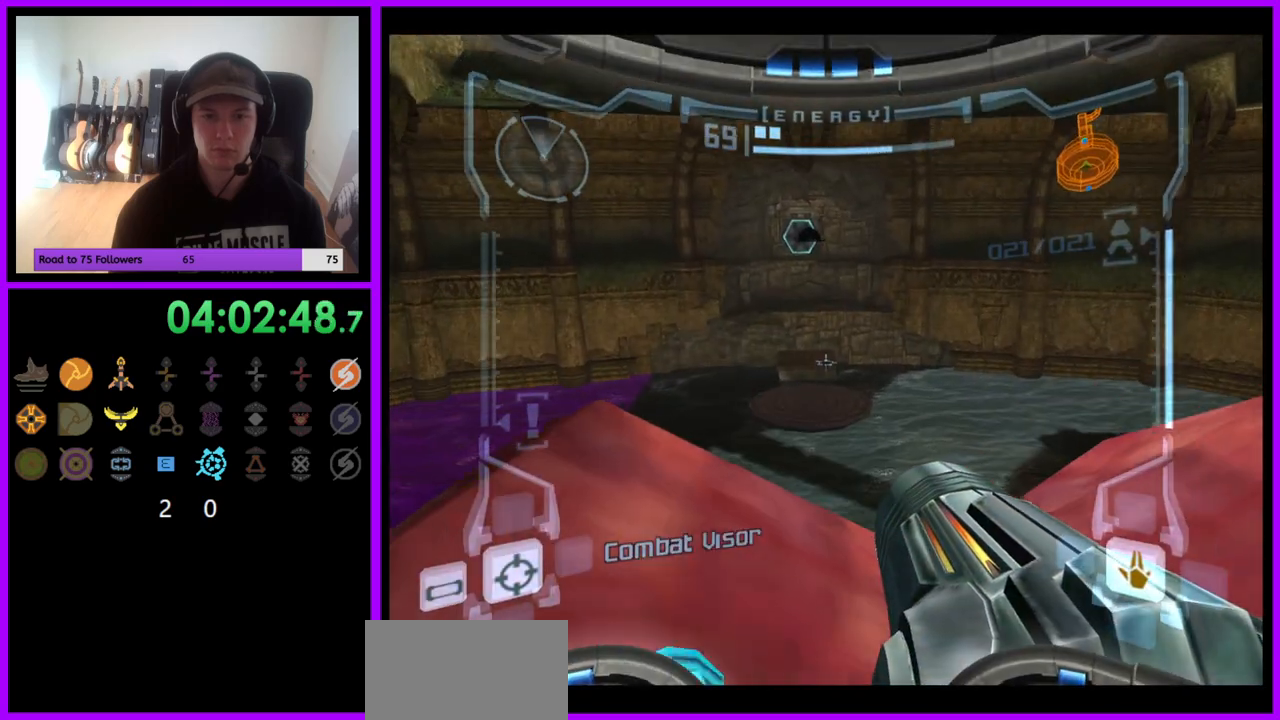
{"buttons": ["B", "L1"], "left_stick": "up", "right_stick": "center", "events": [[433, "B", "down"]]}
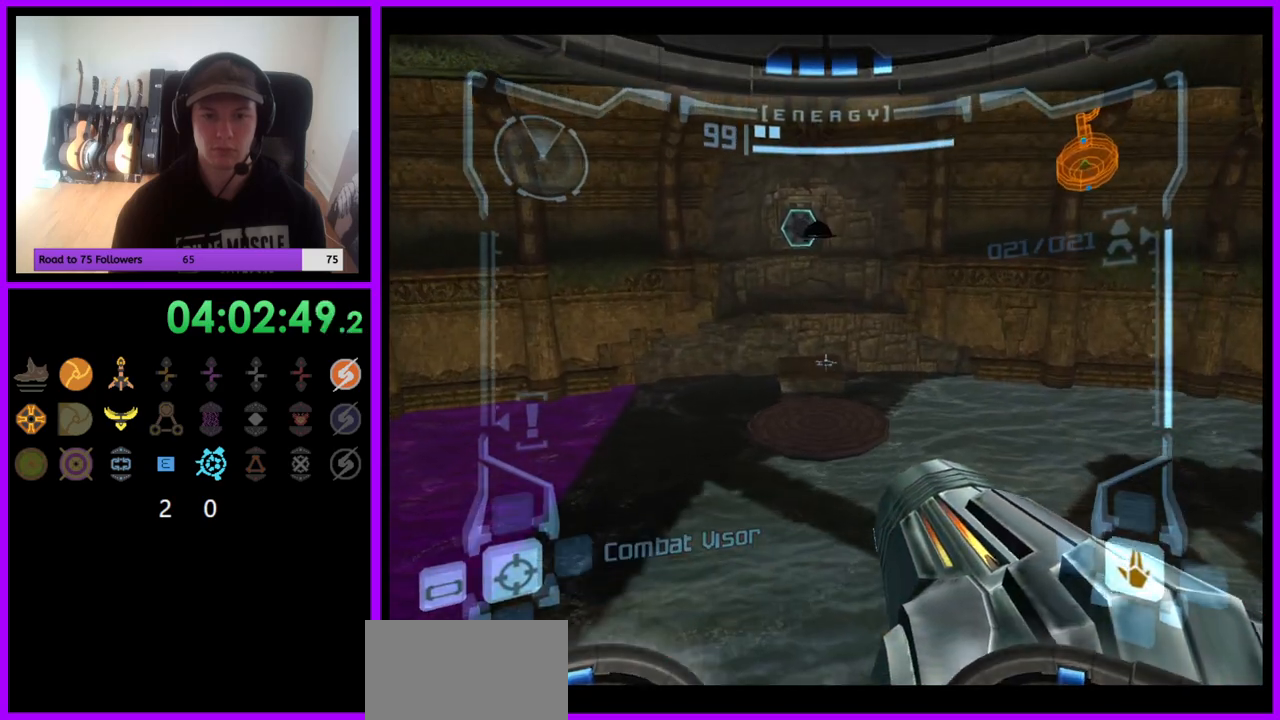
{"buttons": ["L1"], "left_stick": "up", "right_stick": "center", "events": [[50, "B", "up"]]}
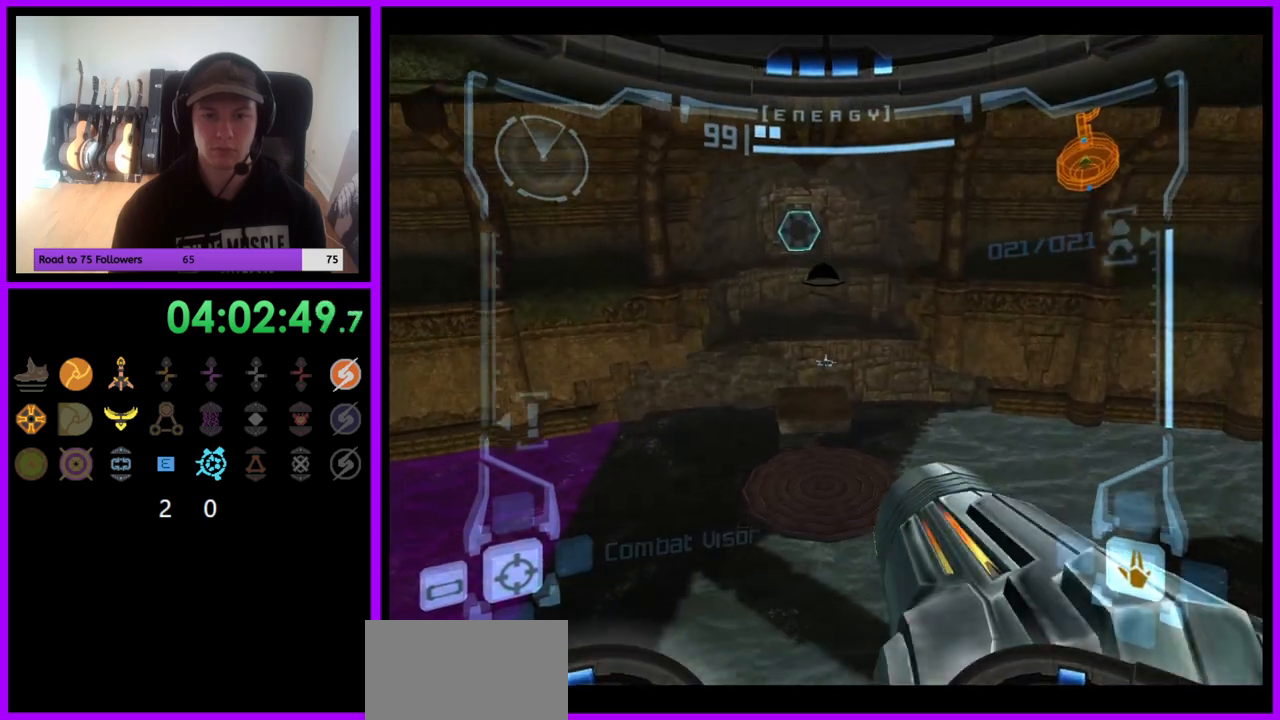
{"buttons": [], "left_stick": "up", "right_stick": "center", "events": [[217, "L1", "up"]]}
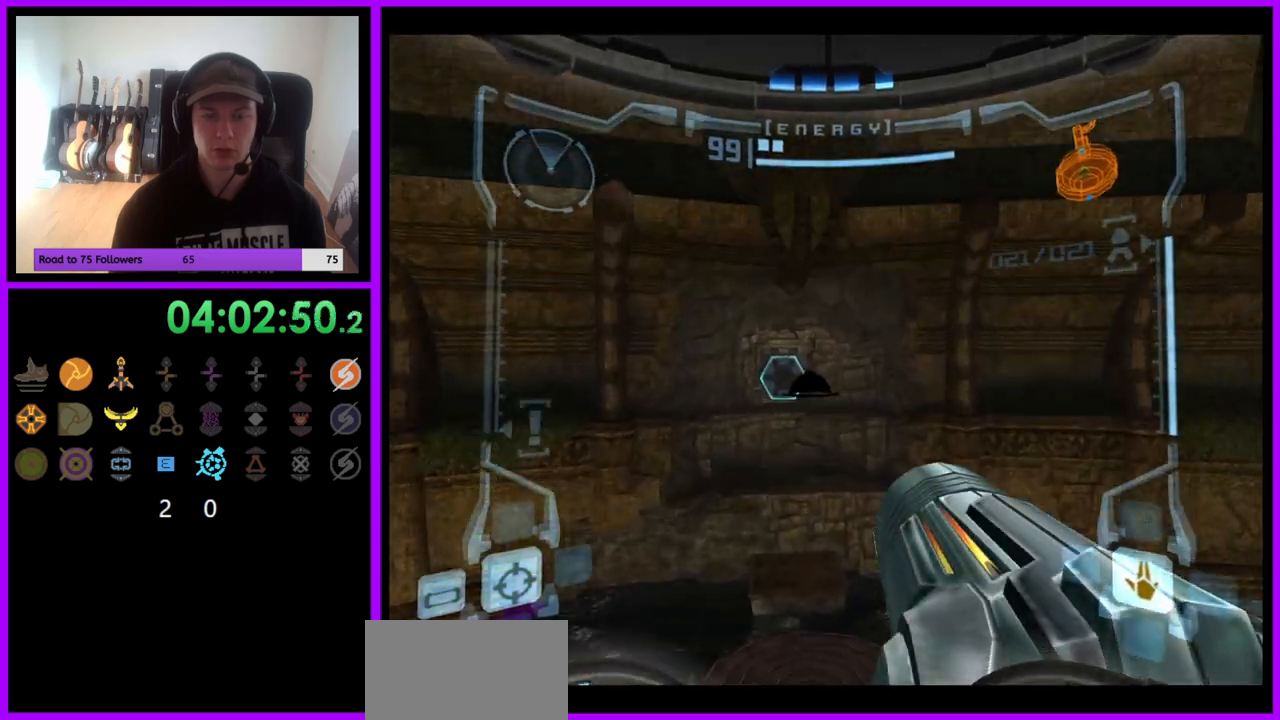
{"buttons": [], "left_stick": "up", "right_stick": "center", "events": []}
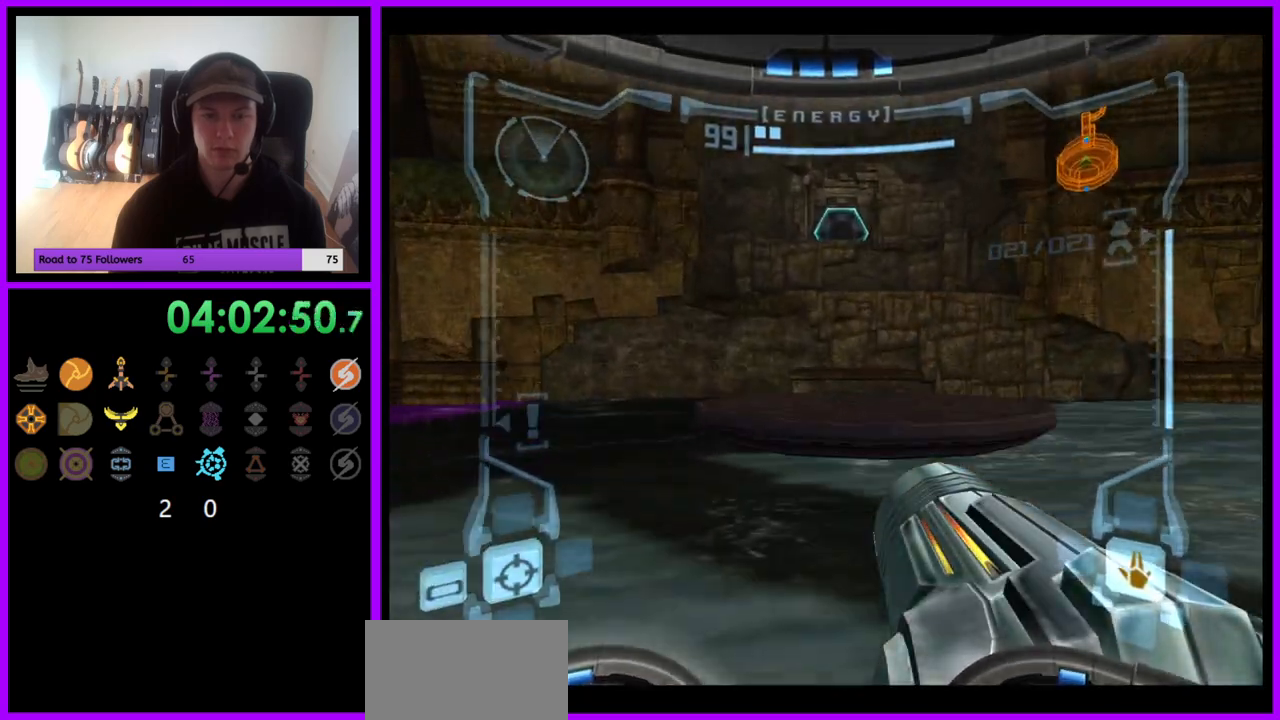
{"buttons": ["B", "L1"], "left_stick": "up", "right_stick": "center", "events": [[100, "L1", "down"], [200, "B", "down"], [333, "B", "up"], [483, "B", "down"]]}
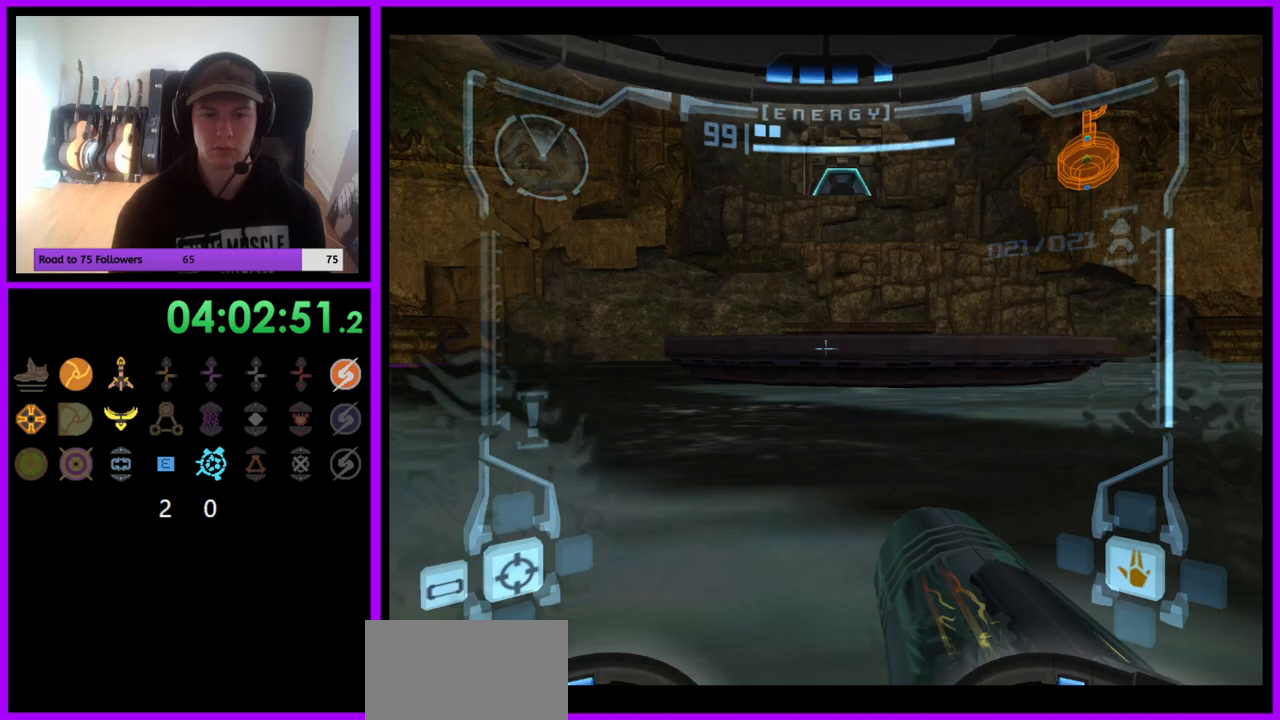
{"buttons": ["L1"], "left_stick": "up", "right_stick": "center", "events": [[83, "B", "up"], [183, "B", "down"], [233, "B", "up"]]}
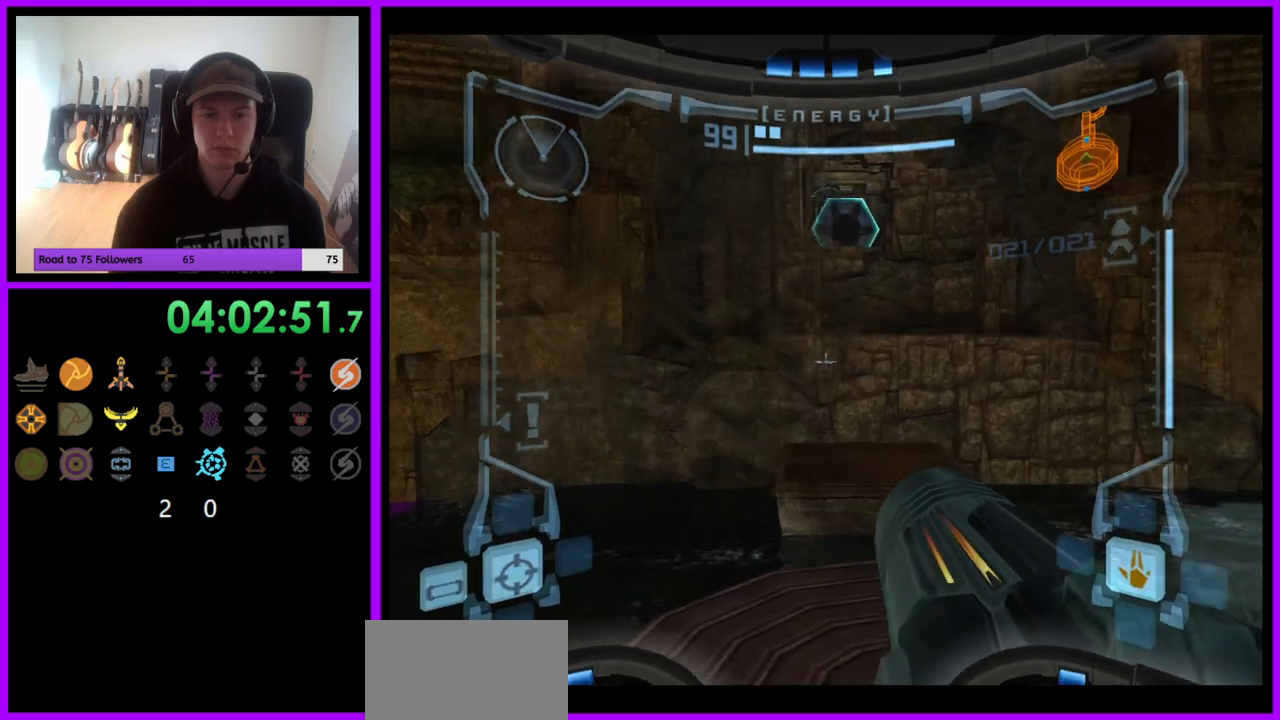
{"buttons": ["L1"], "left_stick": "up", "right_stick": "center", "events": []}
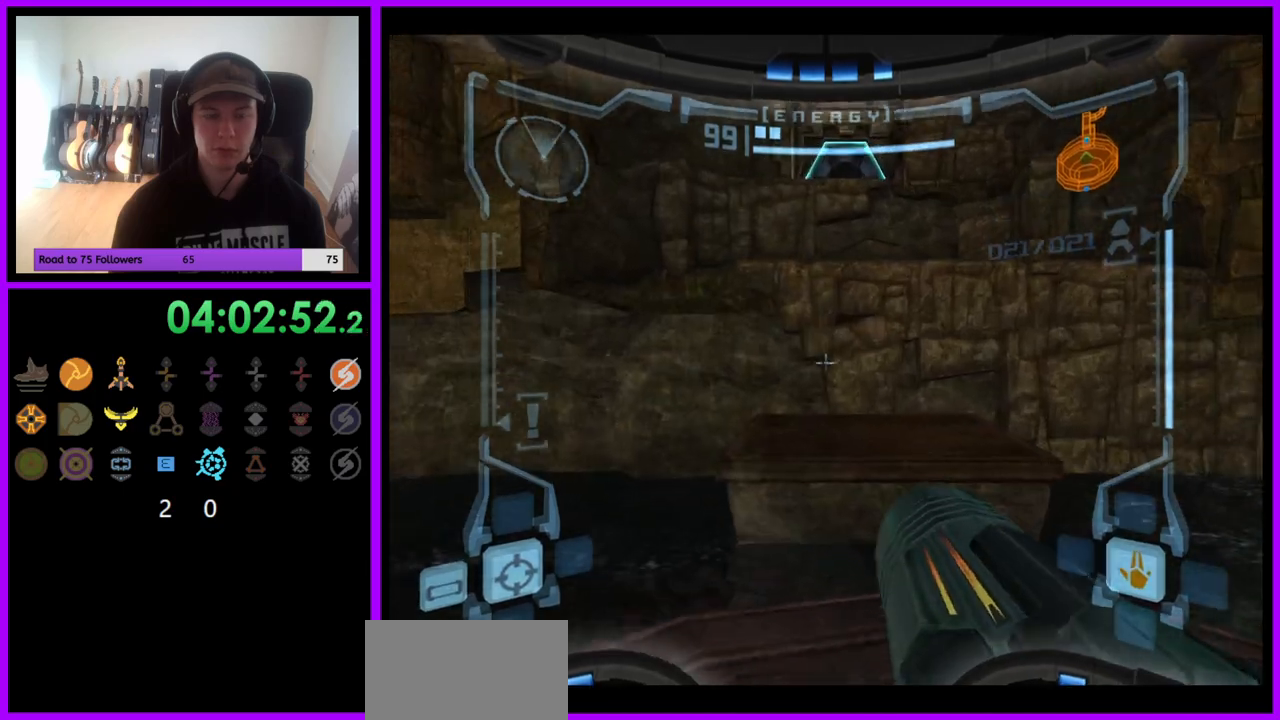
{"buttons": [], "left_stick": "up", "right_stick": "center", "events": [[17, "B", "down"], [100, "B", "up"], [267, "L1", "up"]]}
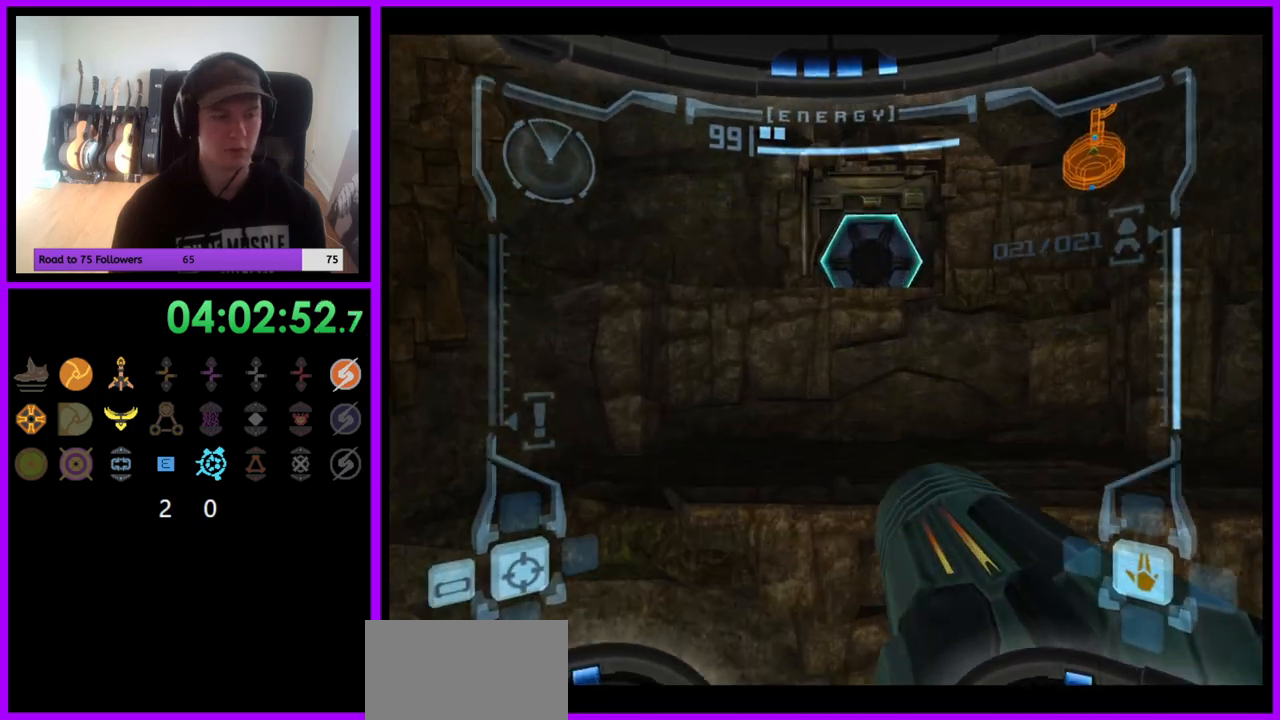
{"buttons": ["L1"], "left_stick": "center", "right_stick": "center", "events": [[83, "L1", "down"], [283, "left_stick", "center"]]}
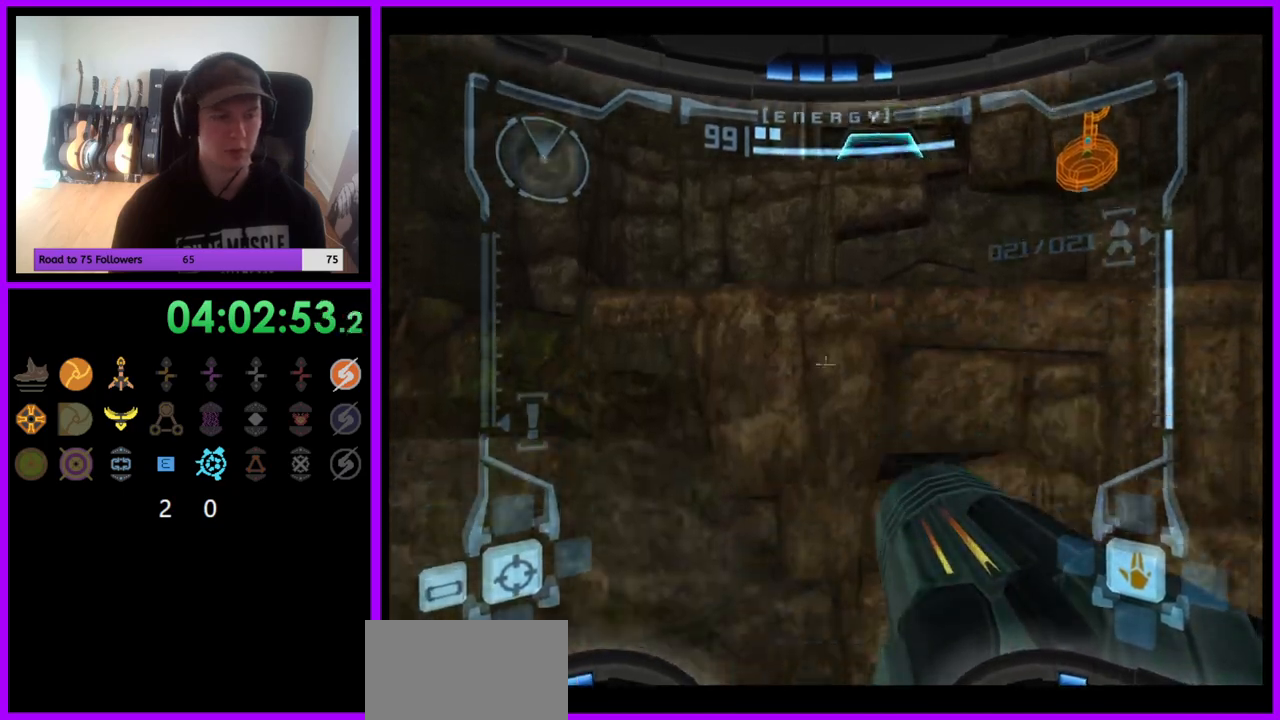
{"buttons": ["L1"], "left_stick": "up-right", "right_stick": "center", "events": [[67, "B", "down"], [200, "B", "up"], [217, "left_stick", "up"], [350, "left_stick", "up-right"]]}
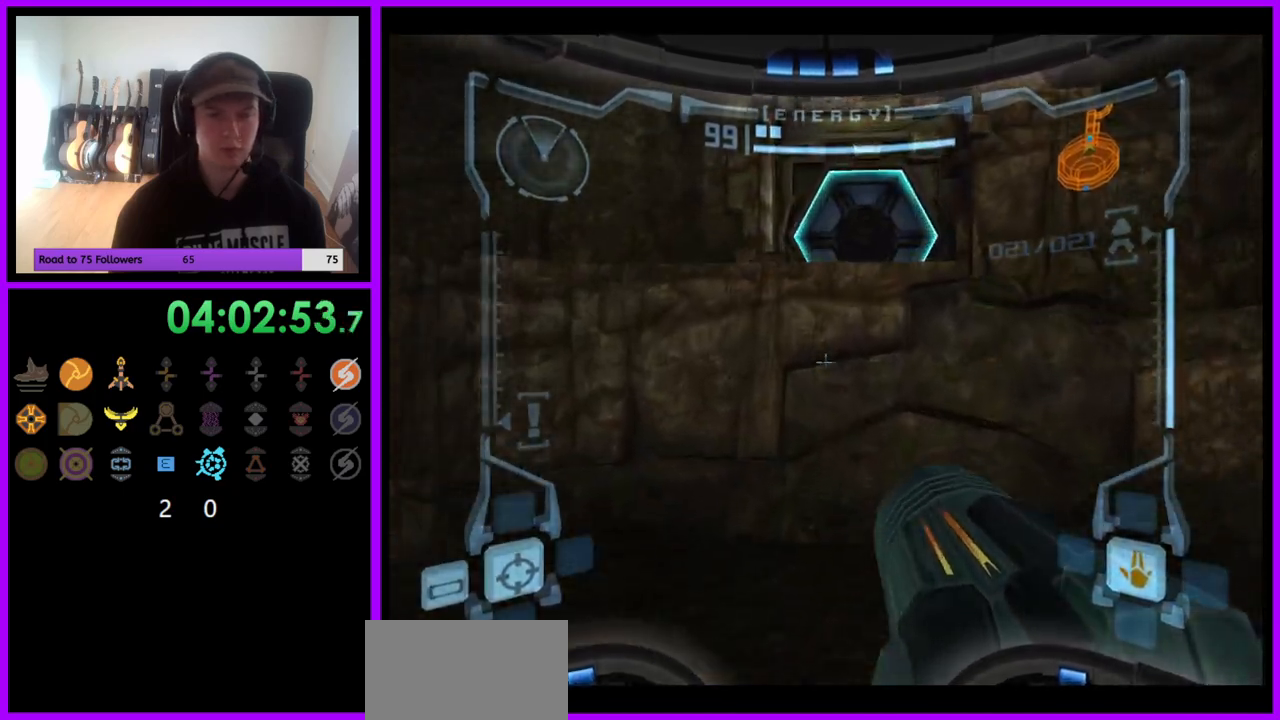
{"buttons": ["L1"], "left_stick": "up", "right_stick": "center", "events": [[117, "left_stick", "up"], [300, "B", "down"], [417, "B", "up"]]}
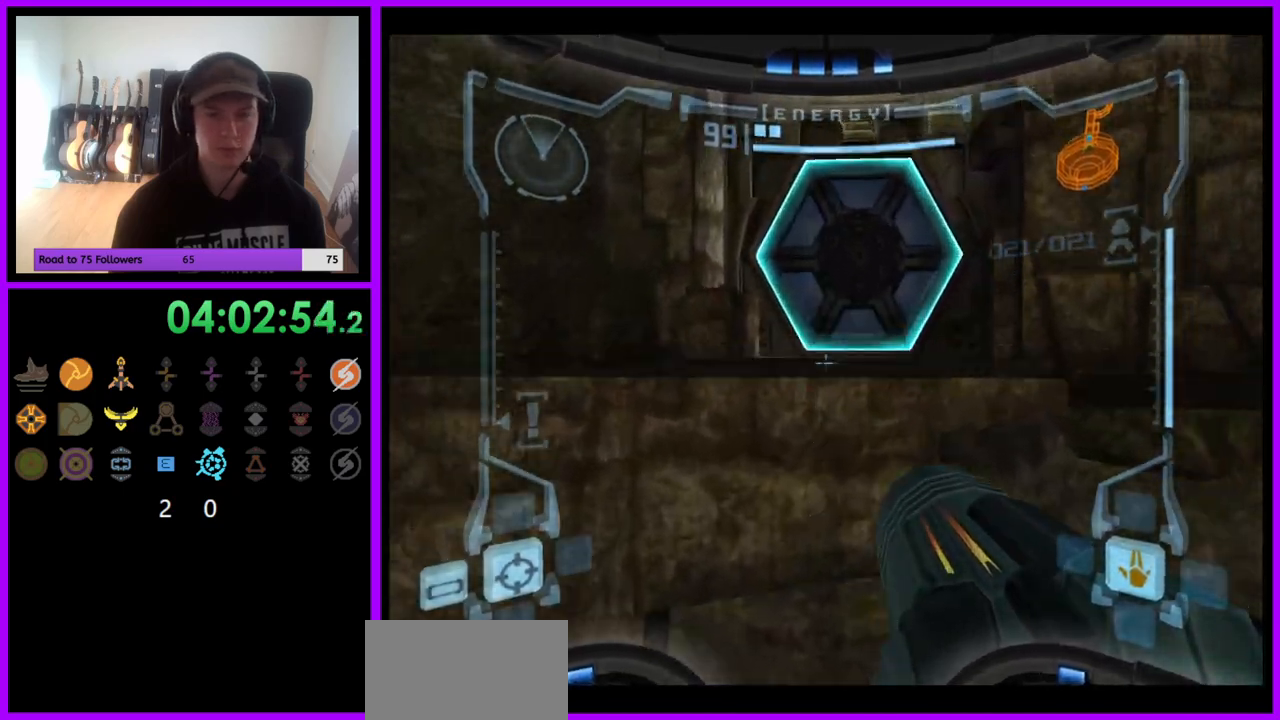
{"buttons": ["L1"], "left_stick": "up", "right_stick": "center", "events": [[50, "left_stick", "center"], [150, "left_stick", "up"], [283, "A", "down"], [350, "A", "up"]]}
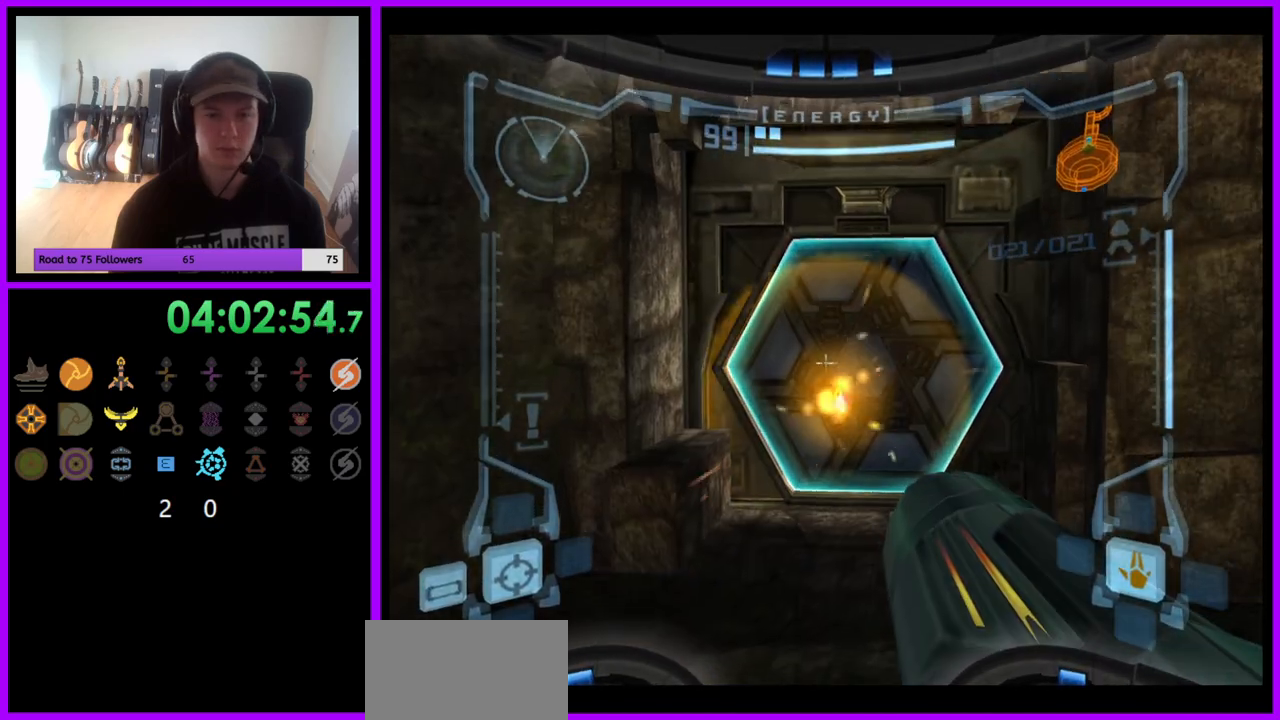
{"buttons": ["L1"], "left_stick": "down", "right_stick": "center", "events": [[367, "left_stick", "center"], [467, "left_stick", "down"]]}
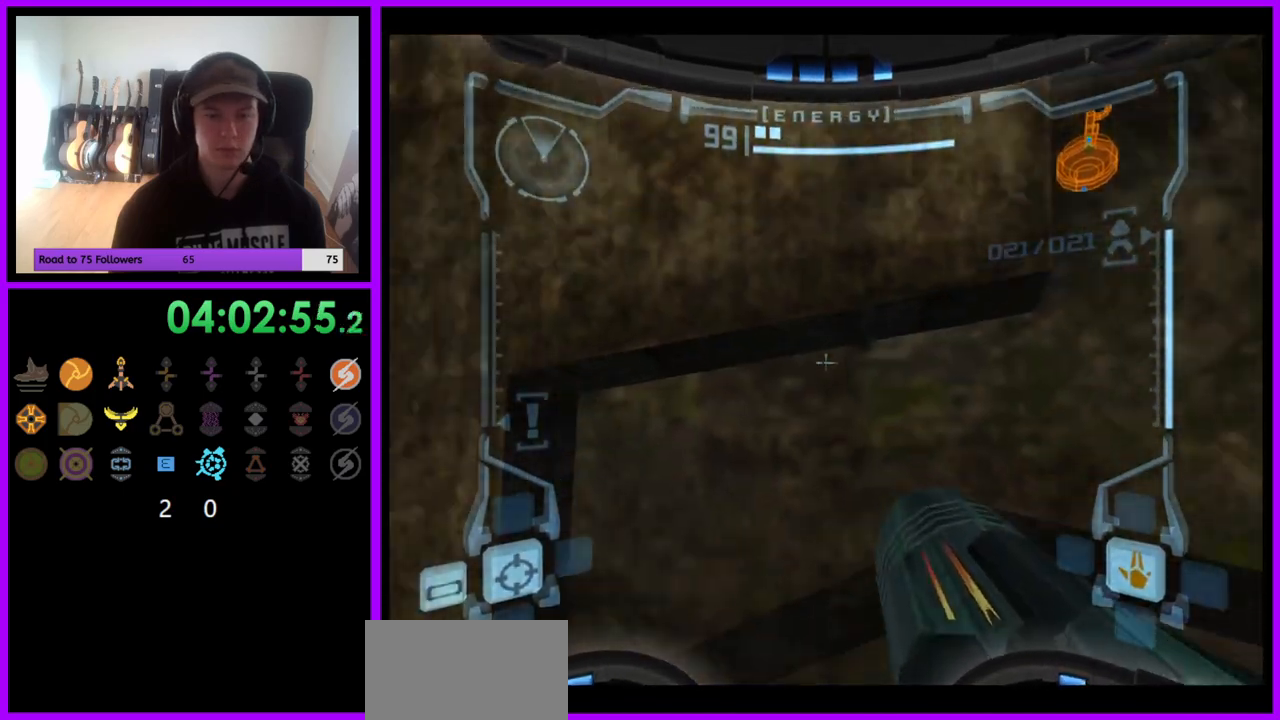
{"buttons": ["L1"], "left_stick": "up-right", "right_stick": "center", "events": [[33, "B", "down"], [83, "left_stick", "center"], [133, "B", "up"], [400, "left_stick", "up"], [483, "left_stick", "up-right"]]}
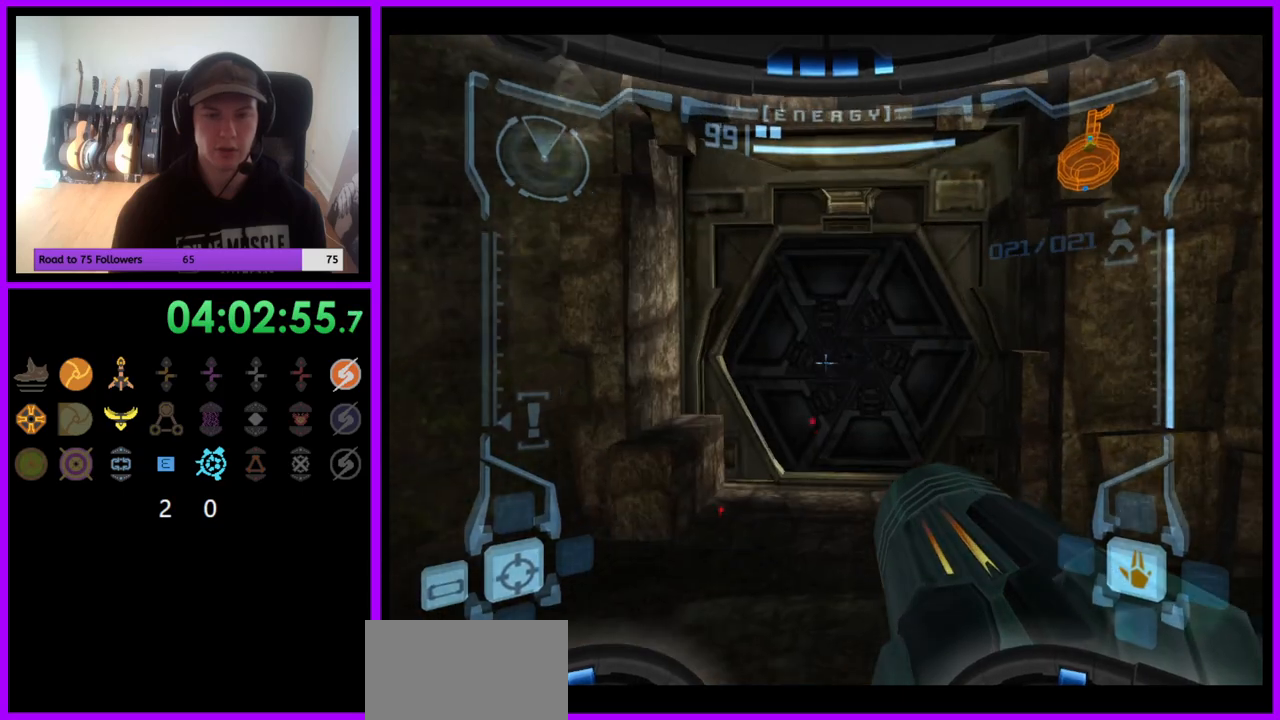
{"buttons": ["L1"], "left_stick": "up", "right_stick": "center", "events": [[33, "B", "down"], [100, "left_stick", "up"], [133, "B", "up"], [317, "A", "down"], [383, "A", "up"]]}
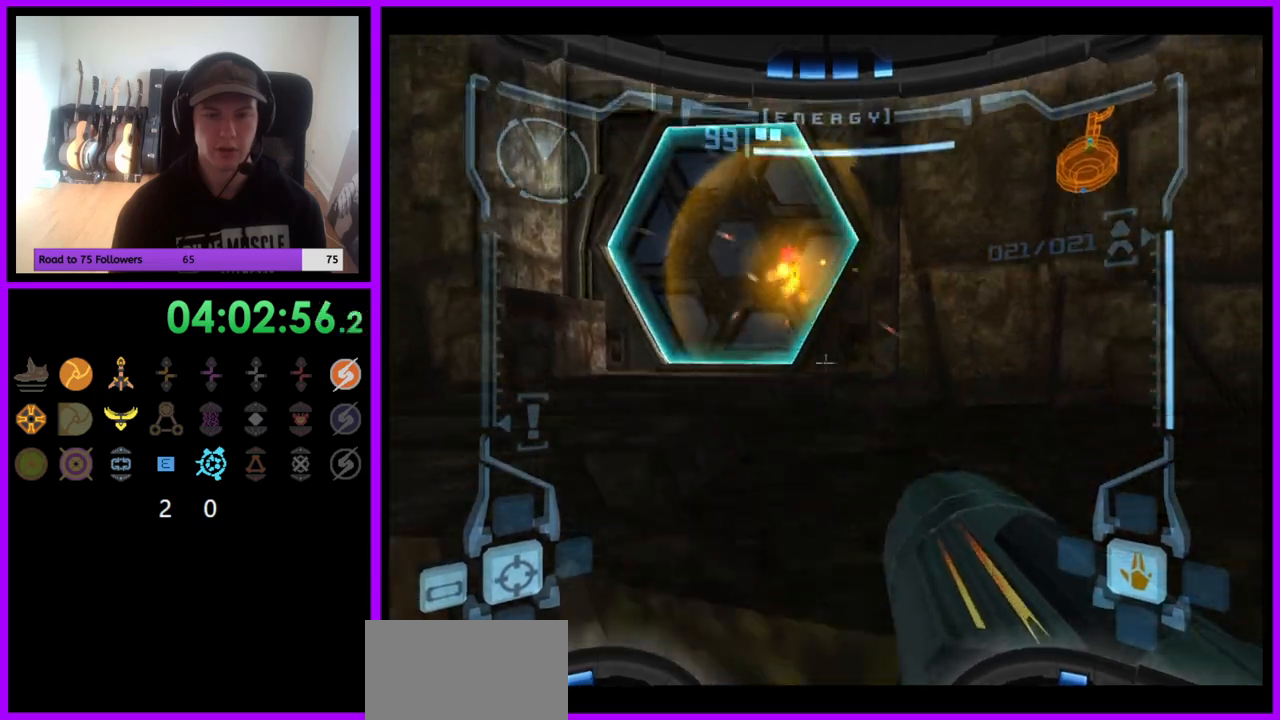
{"buttons": ["B", "L1"], "left_stick": "center", "right_stick": "center", "events": [[50, "left_stick", "center"], [150, "left_stick", "down"], [233, "left_stick", "center"], [317, "B", "down"]]}
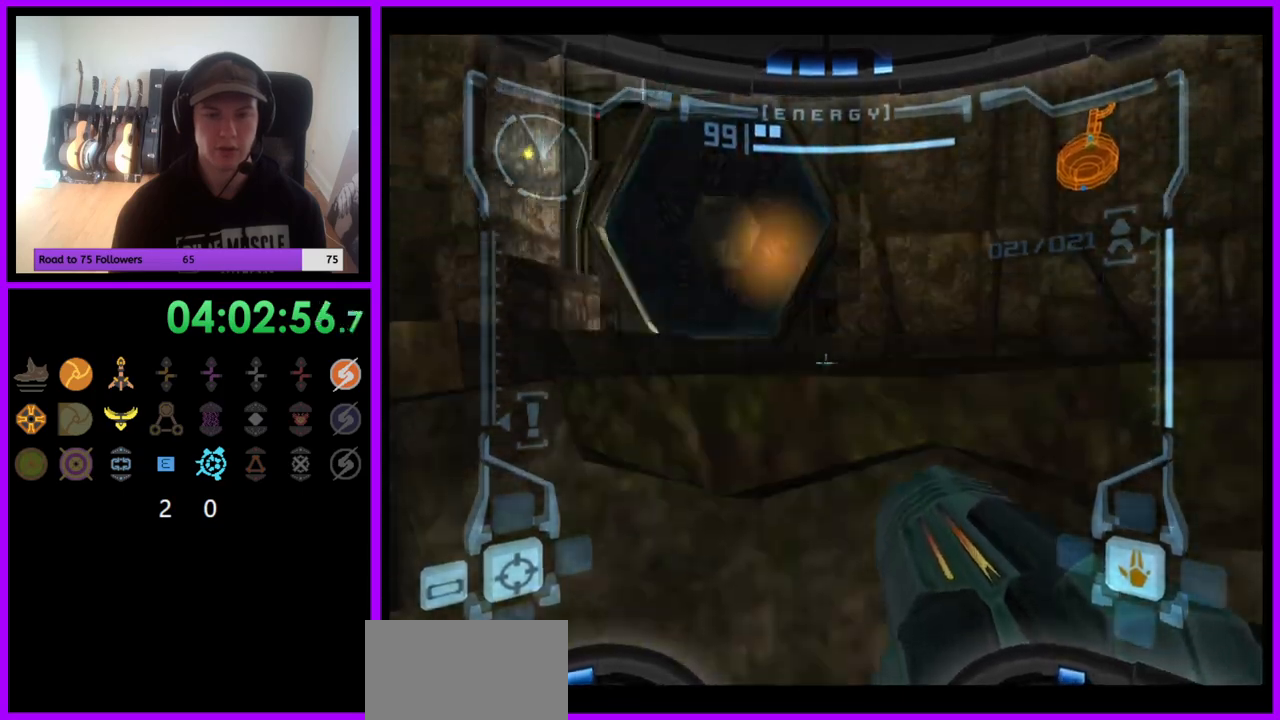
{"buttons": ["B", "L1"], "left_stick": "up", "right_stick": "center", "events": [[33, "left_stick", "up"], [133, "left_stick", "left"], [217, "left_stick", "up-left"], [350, "left_stick", "up"], [383, "B", "up"], [483, "B", "down"]]}
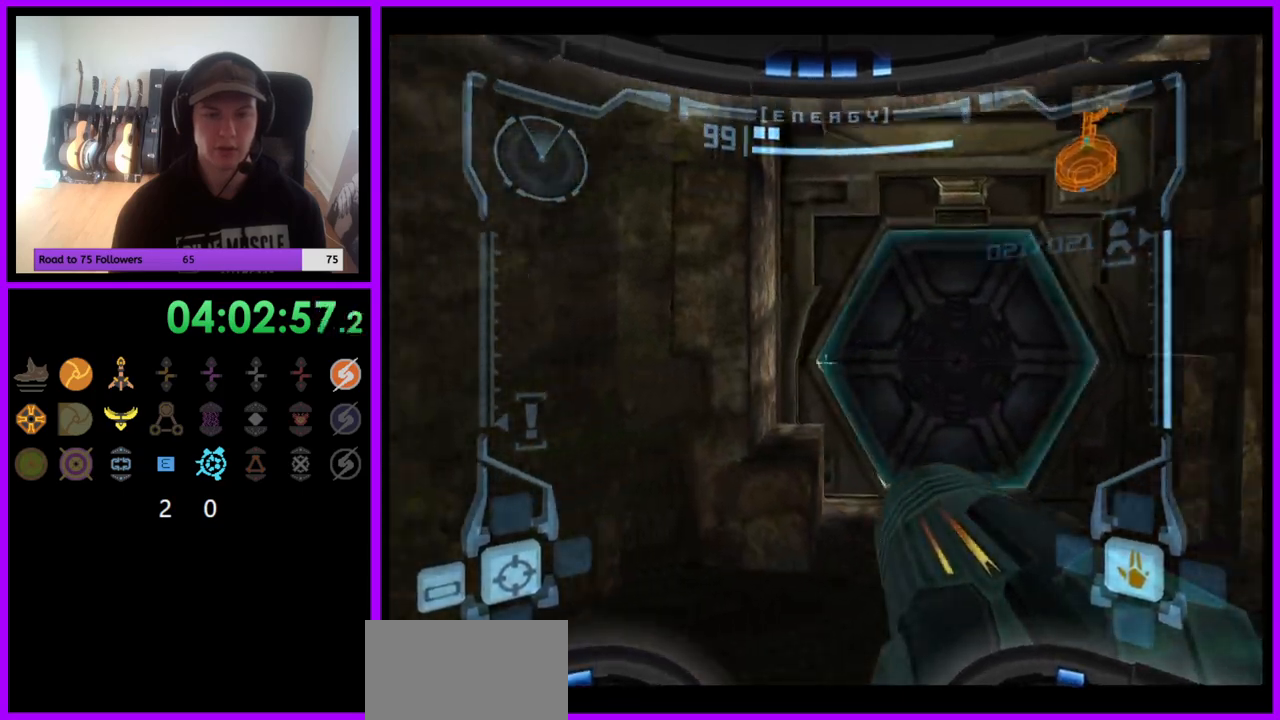
{"buttons": ["B", "L1"], "left_stick": "down", "right_stick": "center", "events": [[50, "left_stick", "up-right"], [100, "B", "up"], [200, "B", "down"], [250, "B", "up"], [383, "left_stick", "down-right"], [483, "left_stick", "down"], [500, "B", "down"]]}
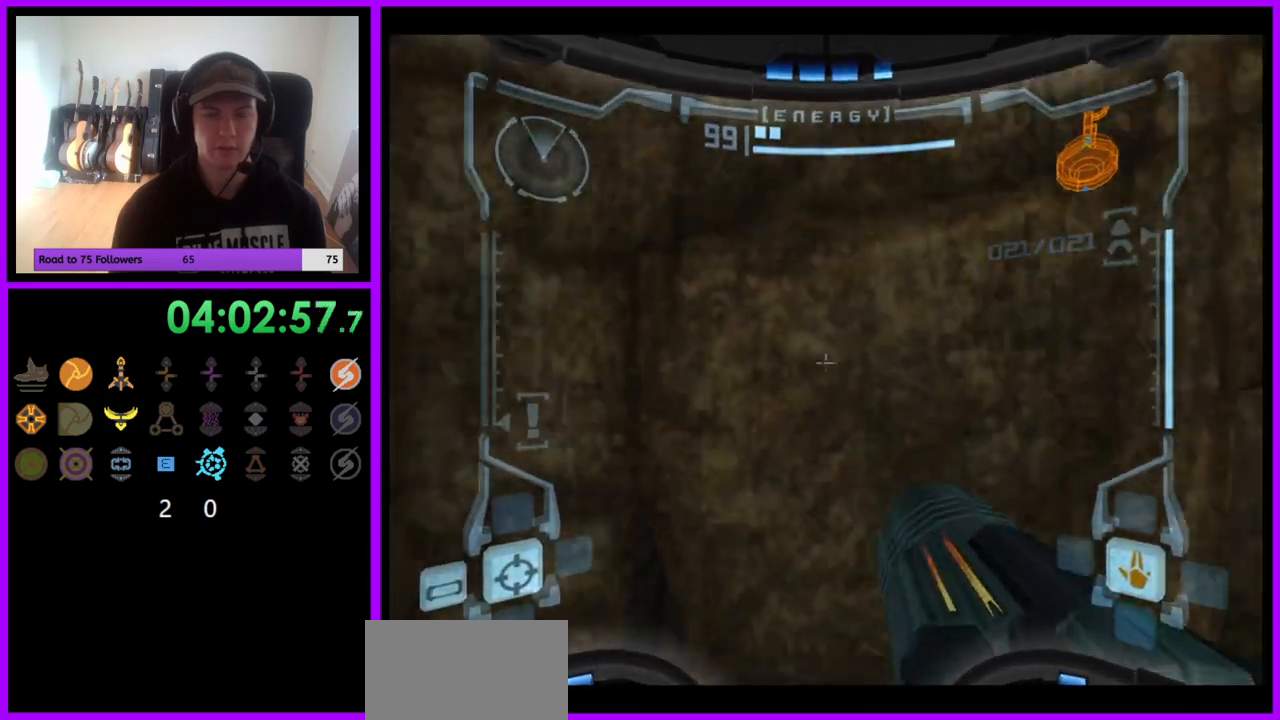
{"buttons": ["B", "L1"], "left_stick": "up-right", "right_stick": "center", "events": [[100, "B", "up"], [150, "left_stick", "up-right"], [317, "B", "down"], [417, "B", "up"], [500, "B", "down"]]}
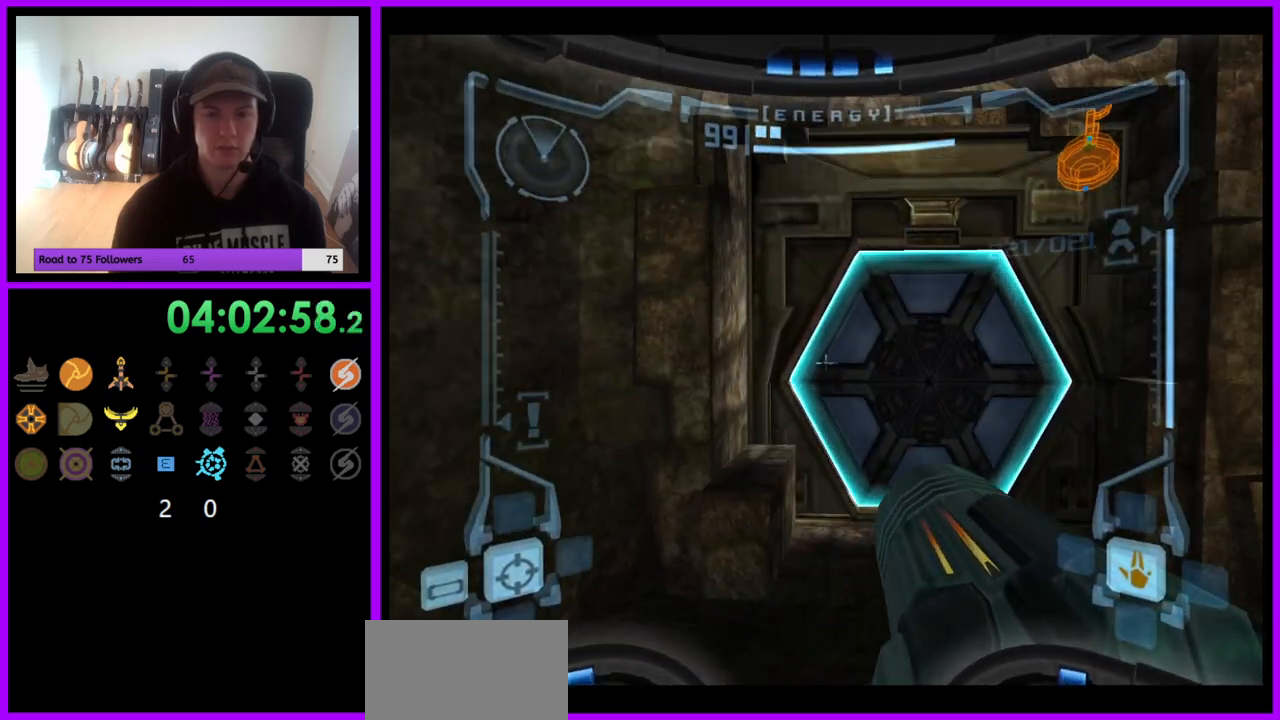
{"buttons": ["L1"], "left_stick": "up-right", "right_stick": "center", "events": [[67, "B", "up"], [150, "B", "down"], [150, "left_stick", "up"], [217, "B", "up"], [350, "A", "down"], [383, "left_stick", "up-right"], [417, "A", "up"]]}
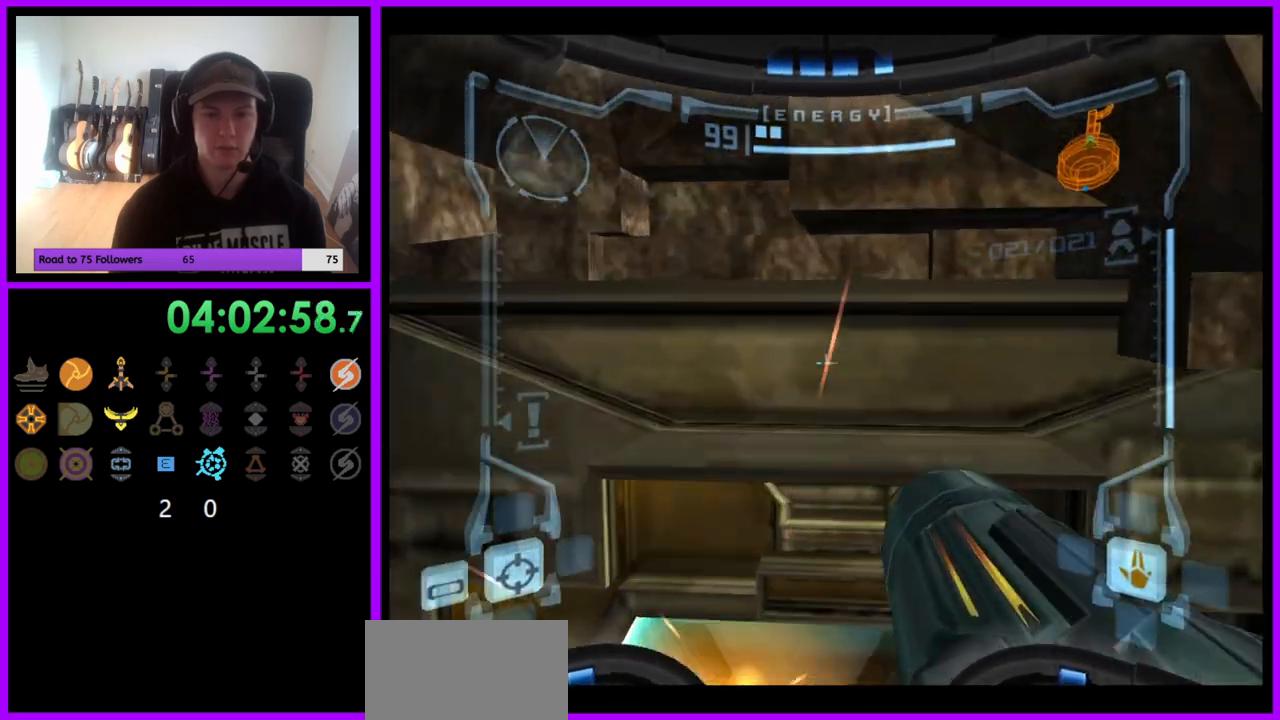
{"buttons": ["L1"], "left_stick": "up", "right_stick": "center", "events": [[67, "L1", "up"], [183, "left_stick", "up"], [350, "L1", "down"]]}
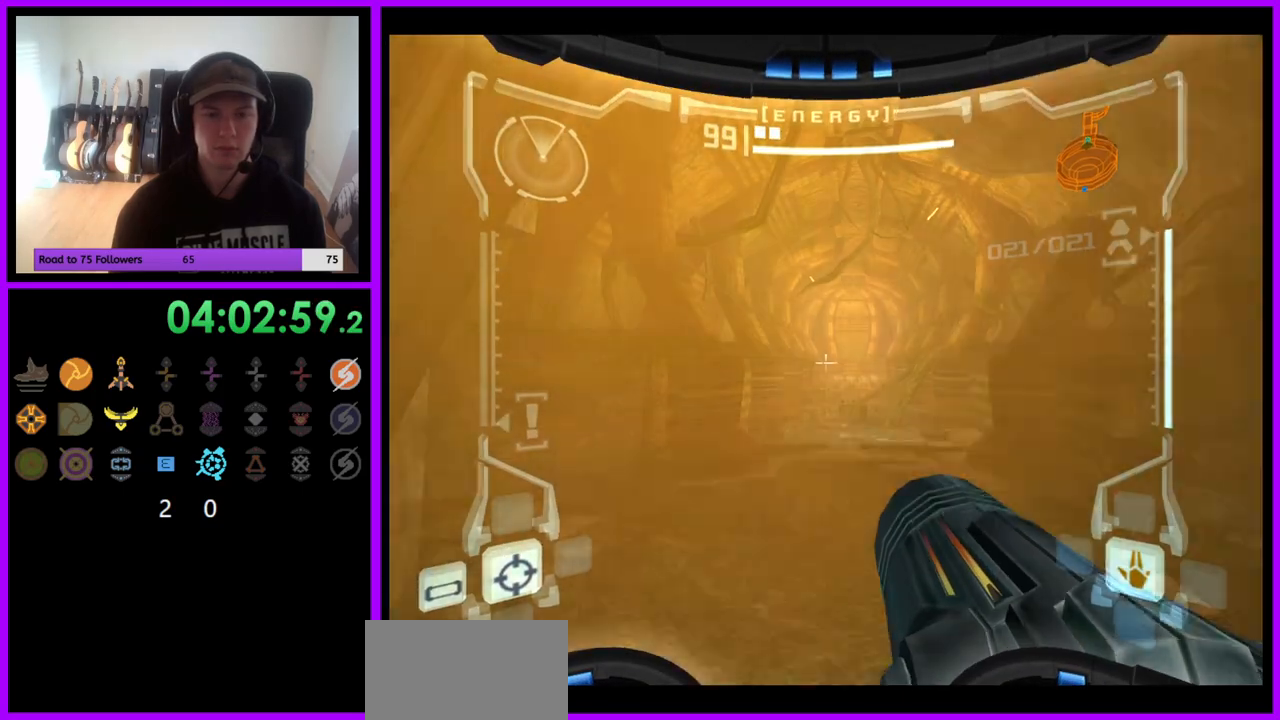
{"buttons": ["L1"], "left_stick": "up", "right_stick": "center", "events": []}